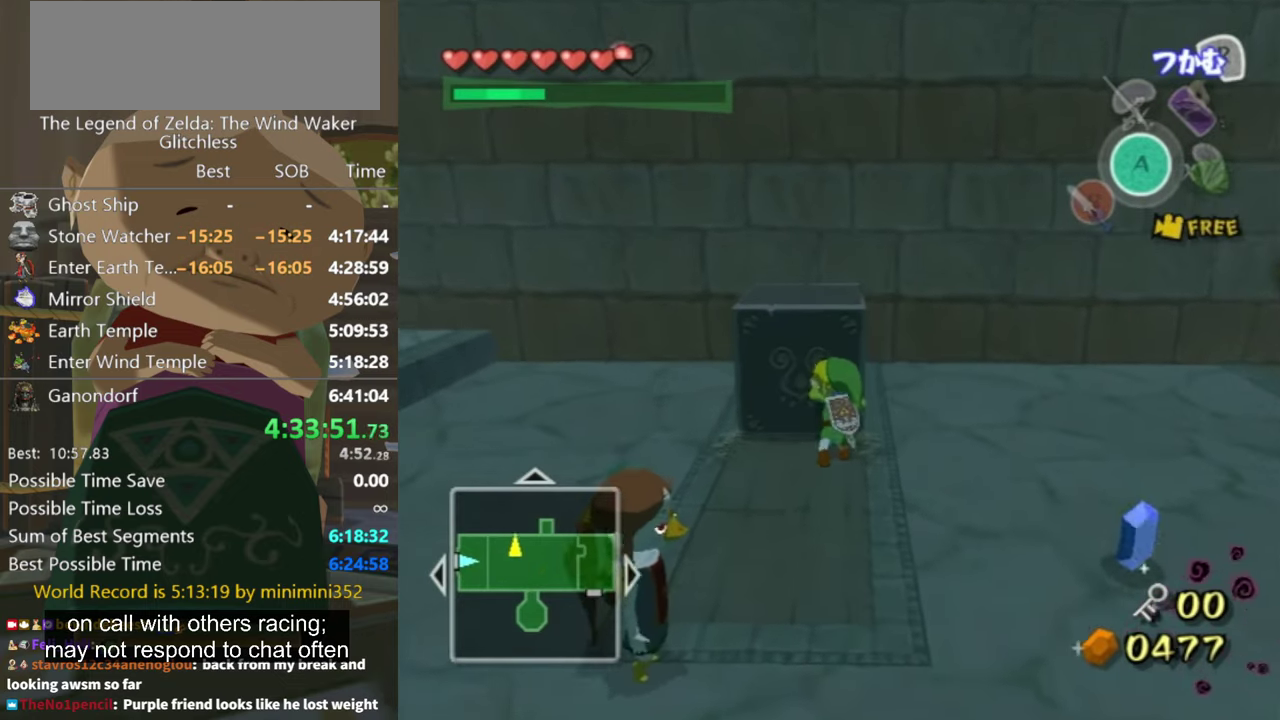
Gameplay with a controller (Nintendo layout); each line is a JSON object with the inputs held at the frame after it. "events" lists button and stick changes between this image and that frame as [ms after this image, input, new state], when the widget could be followed in between. Not read: L3 R3.
{"buttons": ["R1"], "left_stick": "up", "right_stick": "center", "events": []}
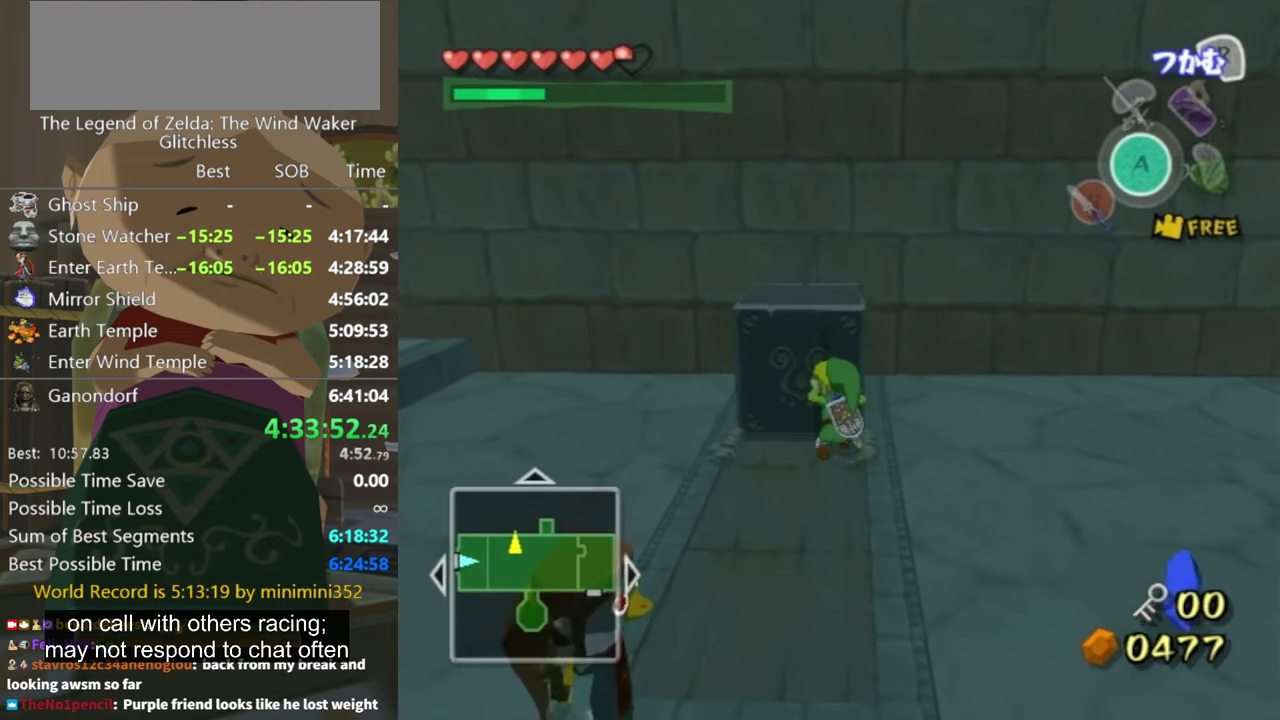
{"buttons": ["R1"], "left_stick": "up", "right_stick": "center", "events": []}
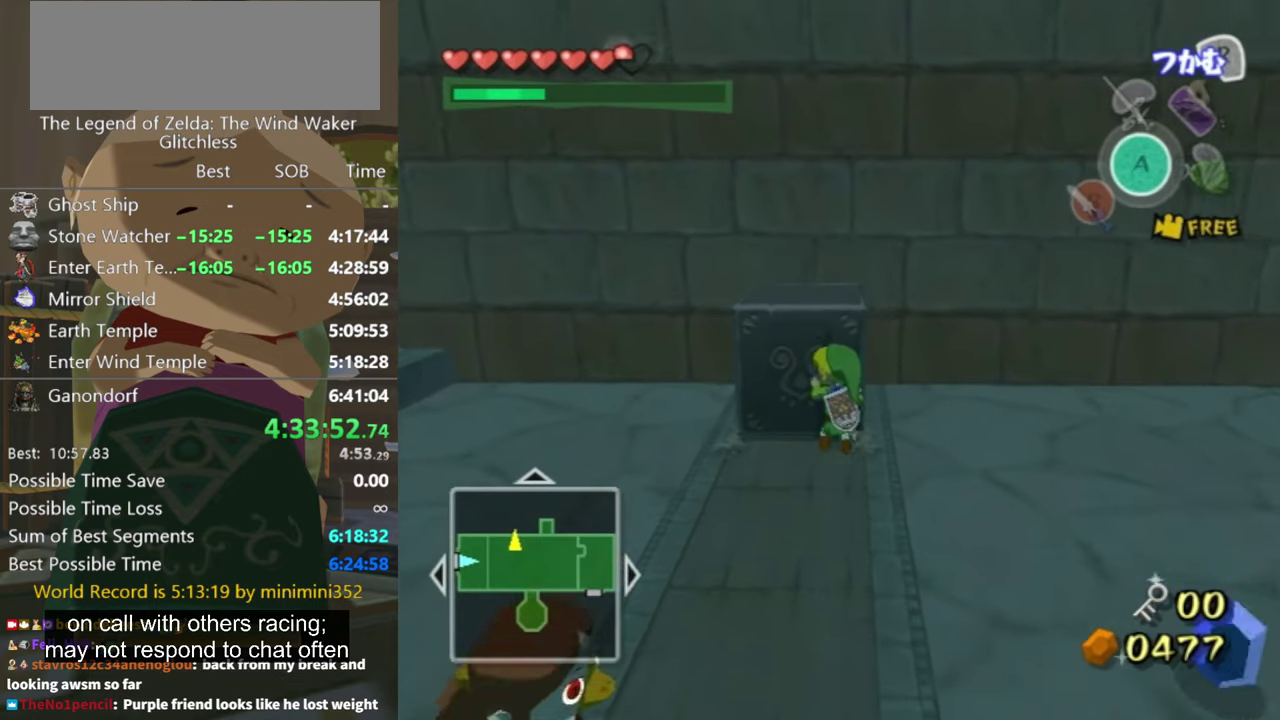
{"buttons": [], "left_stick": "down-right", "right_stick": "center", "events": [[267, "left_stick", "up-right"], [433, "R1", "up"], [467, "left_stick", "down-right"]]}
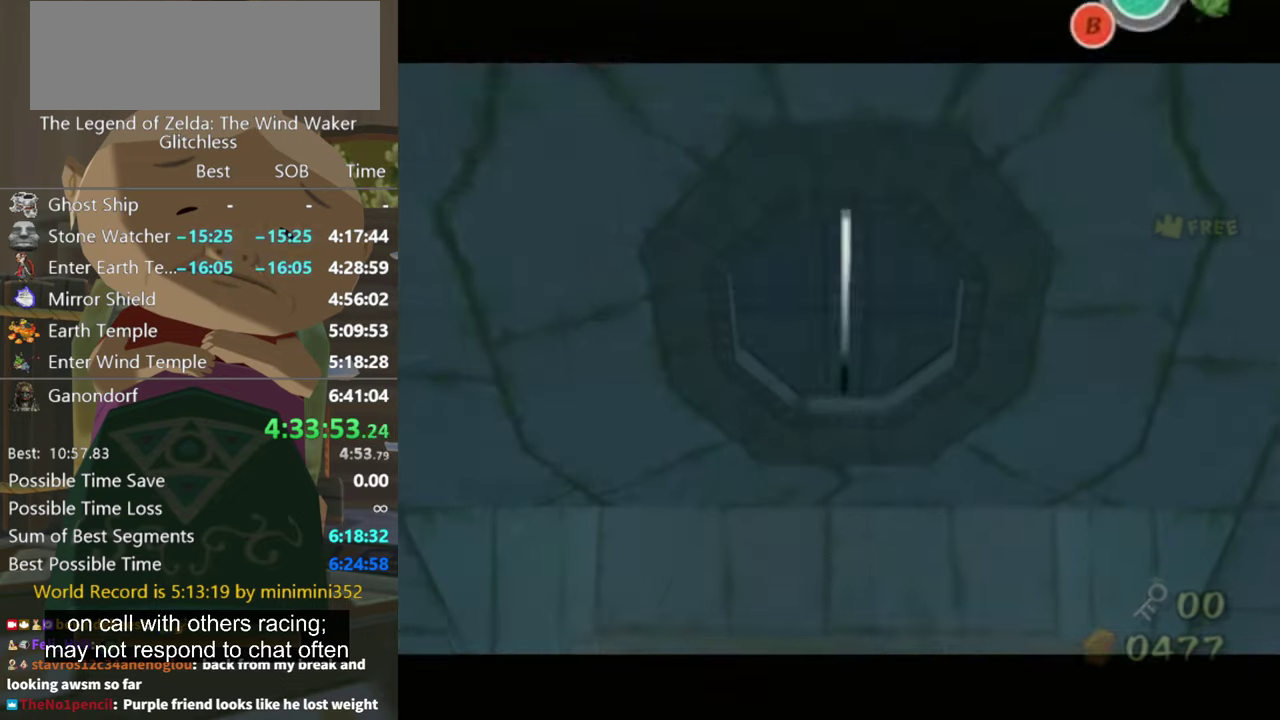
{"buttons": [], "left_stick": "center", "right_stick": "center", "events": [[233, "right_stick", "left"], [500, "left_stick", "center"], [500, "right_stick", "center"]]}
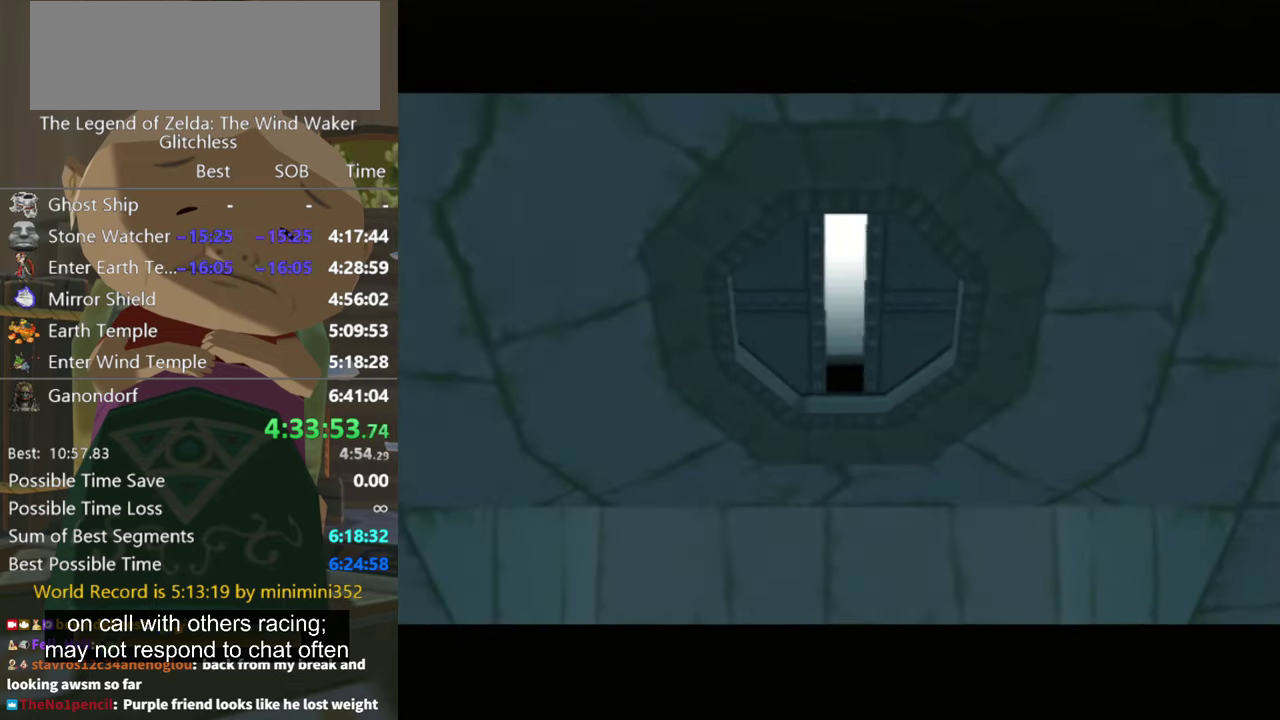
{"buttons": [], "left_stick": "down-right", "right_stick": "down", "events": [[233, "left_stick", "down-right"], [400, "right_stick", "down"]]}
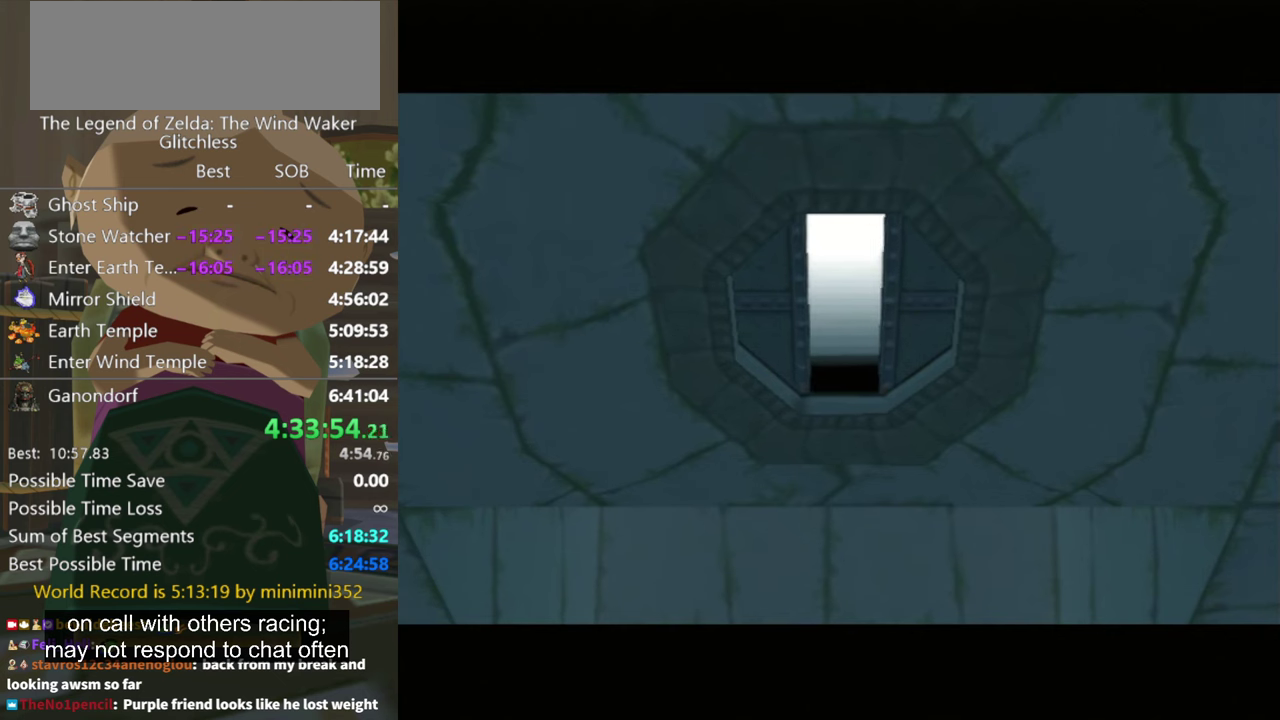
{"buttons": [], "left_stick": "down-right", "right_stick": "down", "events": [[100, "left_stick", "down"], [366, "left_stick", "down-right"]]}
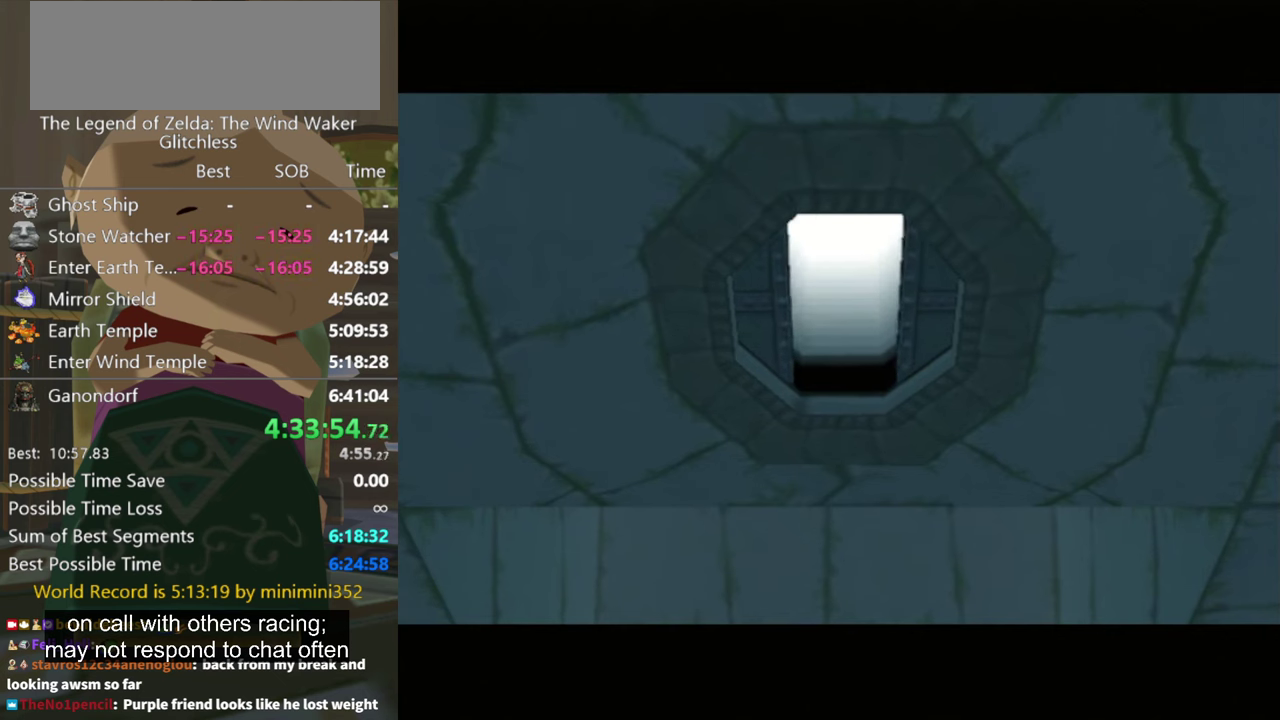
{"buttons": [], "left_stick": "down", "right_stick": "down", "events": [[33, "left_stick", "down"]]}
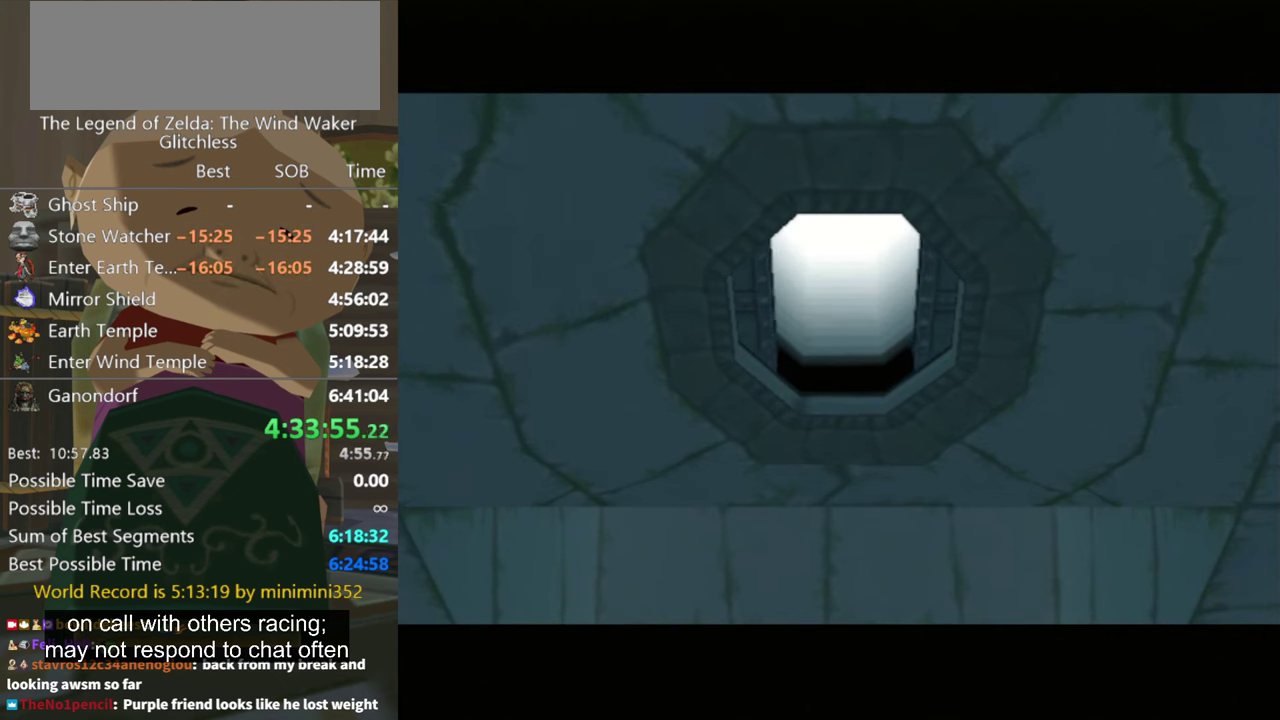
{"buttons": [], "left_stick": "down", "right_stick": "down", "events": []}
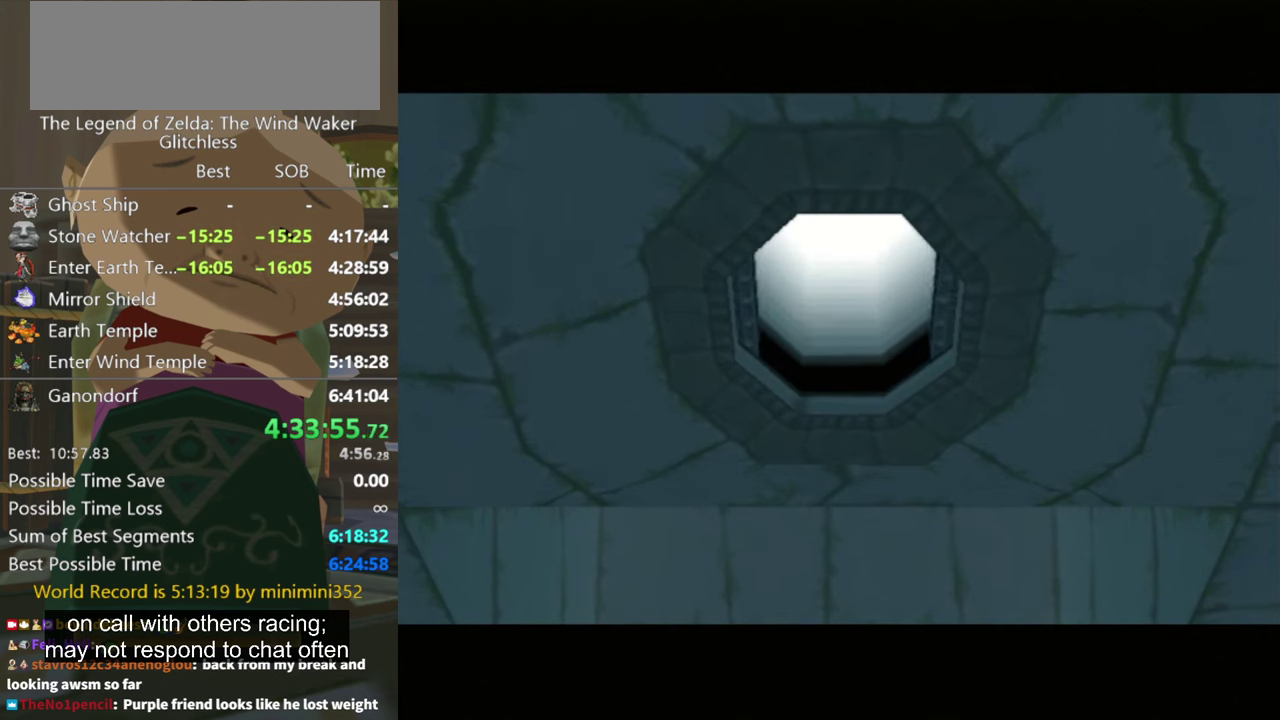
{"buttons": [], "left_stick": "down", "right_stick": "down", "events": []}
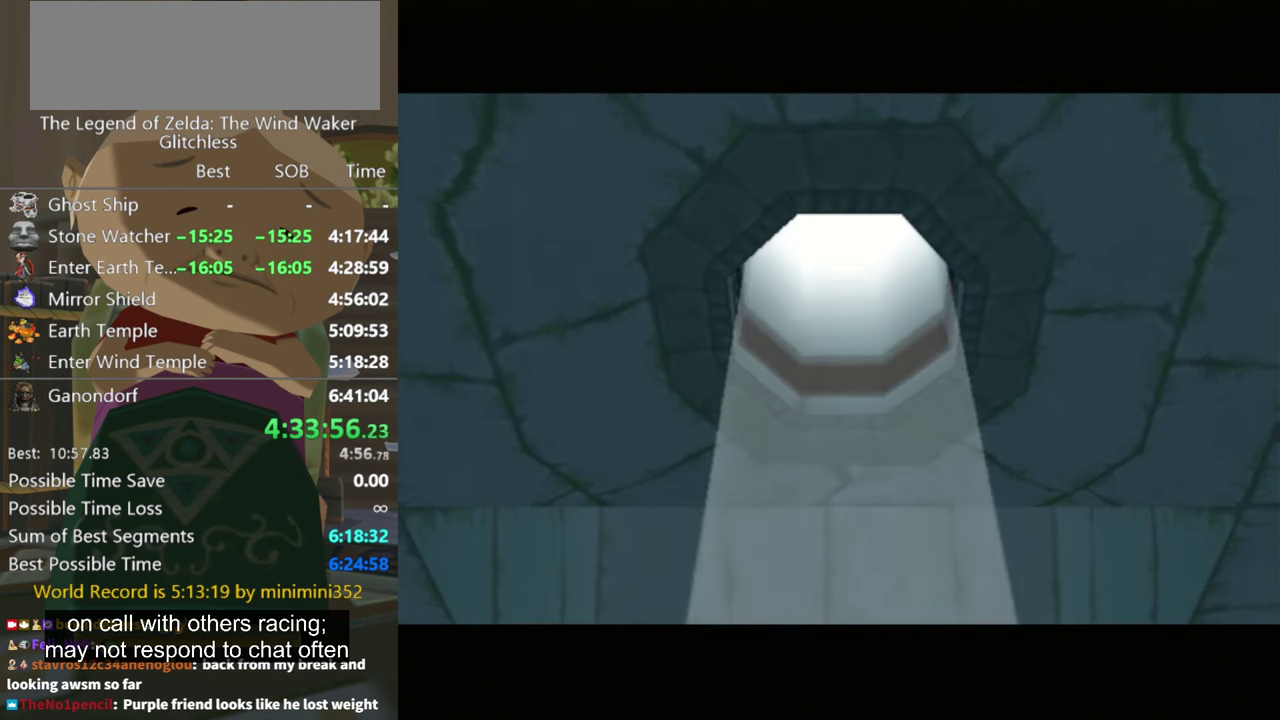
{"buttons": [], "left_stick": "down", "right_stick": "down", "events": []}
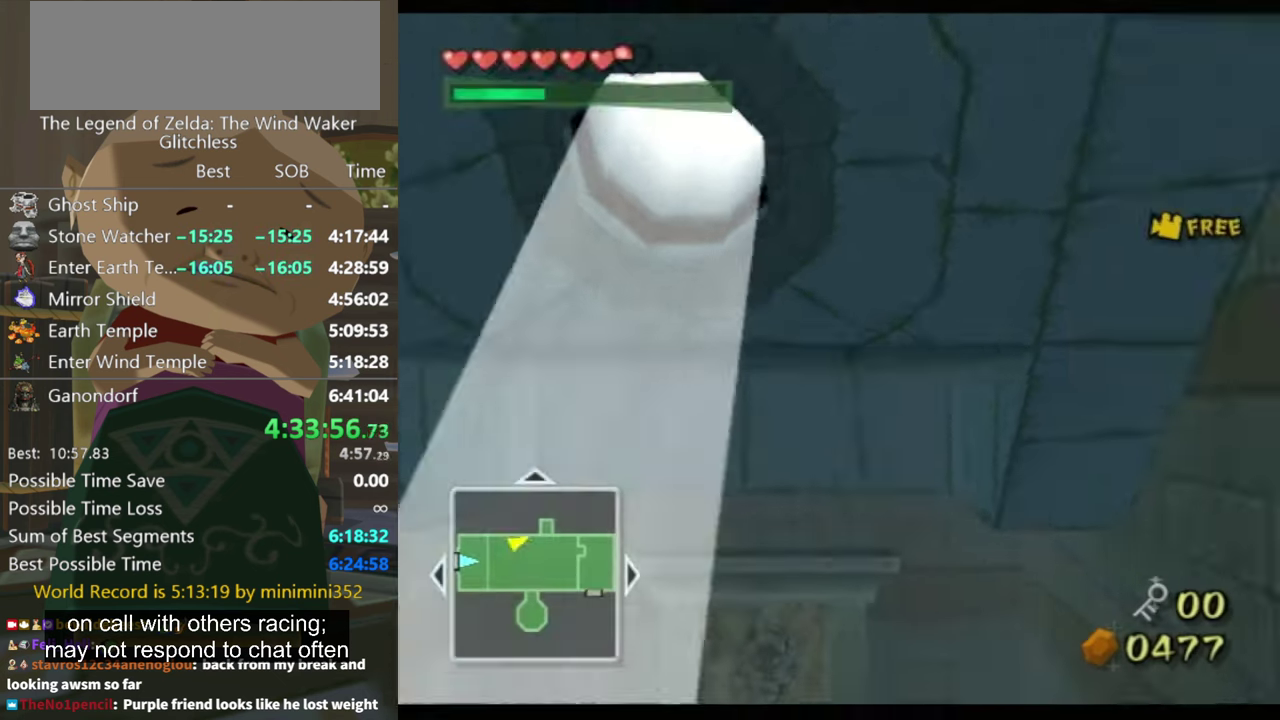
{"buttons": [], "left_stick": "up-left", "right_stick": "down", "events": [[300, "left_stick", "down-left"], [433, "left_stick", "left"], [500, "left_stick", "up-left"]]}
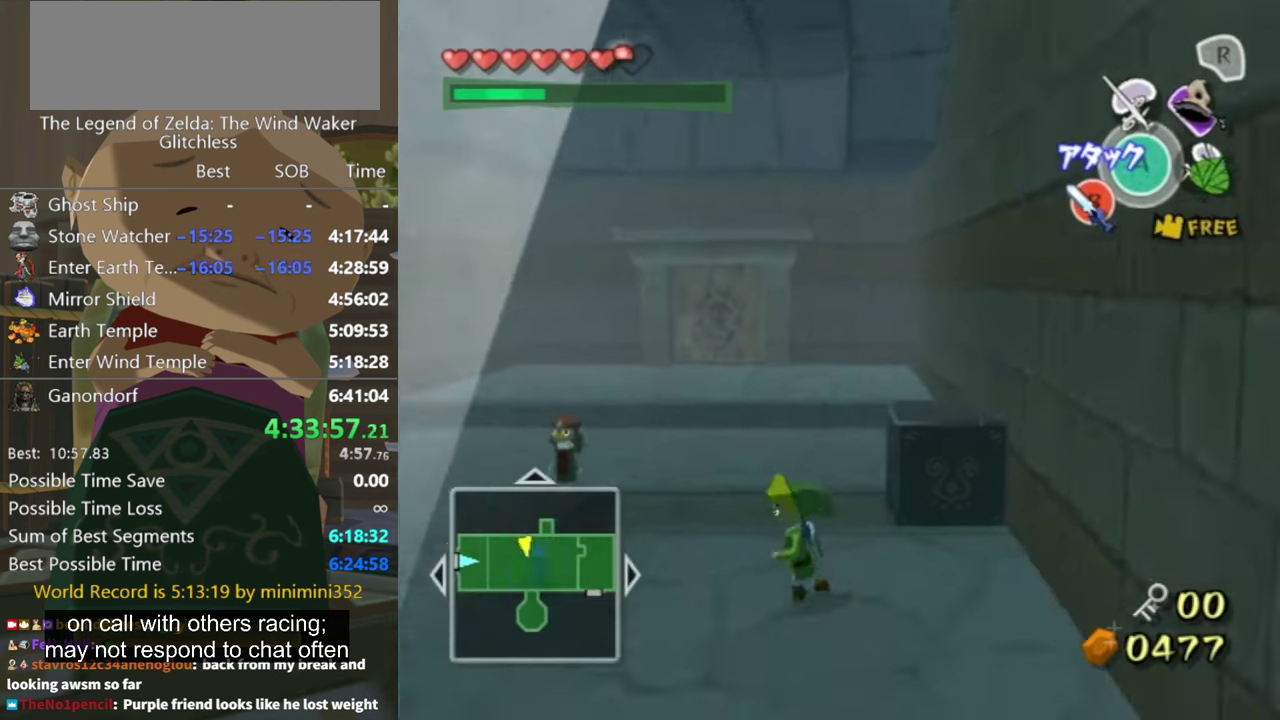
{"buttons": [], "left_stick": "up-left", "right_stick": "down-right"}
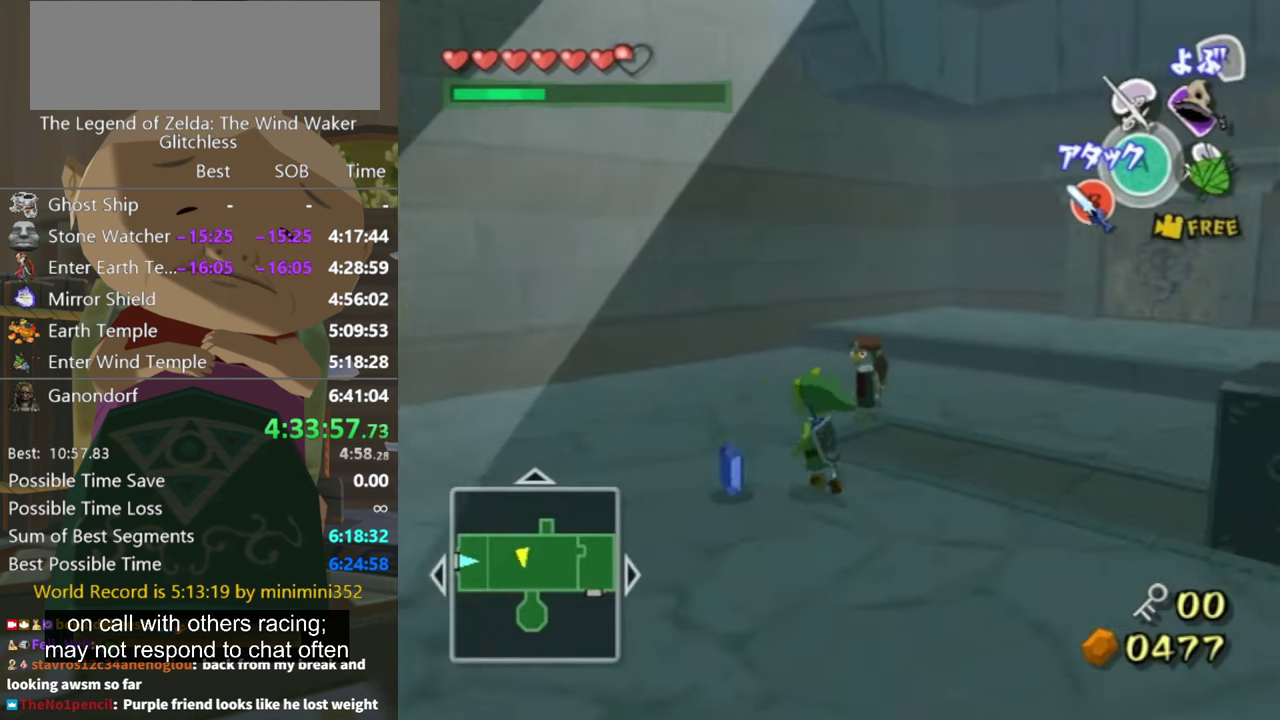
{"buttons": [], "left_stick": "up", "right_stick": "center", "events": [[66, "left_stick", "down-left"], [100, "right_stick", "center"], [166, "left_stick", "up"], [233, "left_stick", "up-right"], [366, "right_stick", "down-left"], [466, "left_stick", "up"], [500, "right_stick", "center"]]}
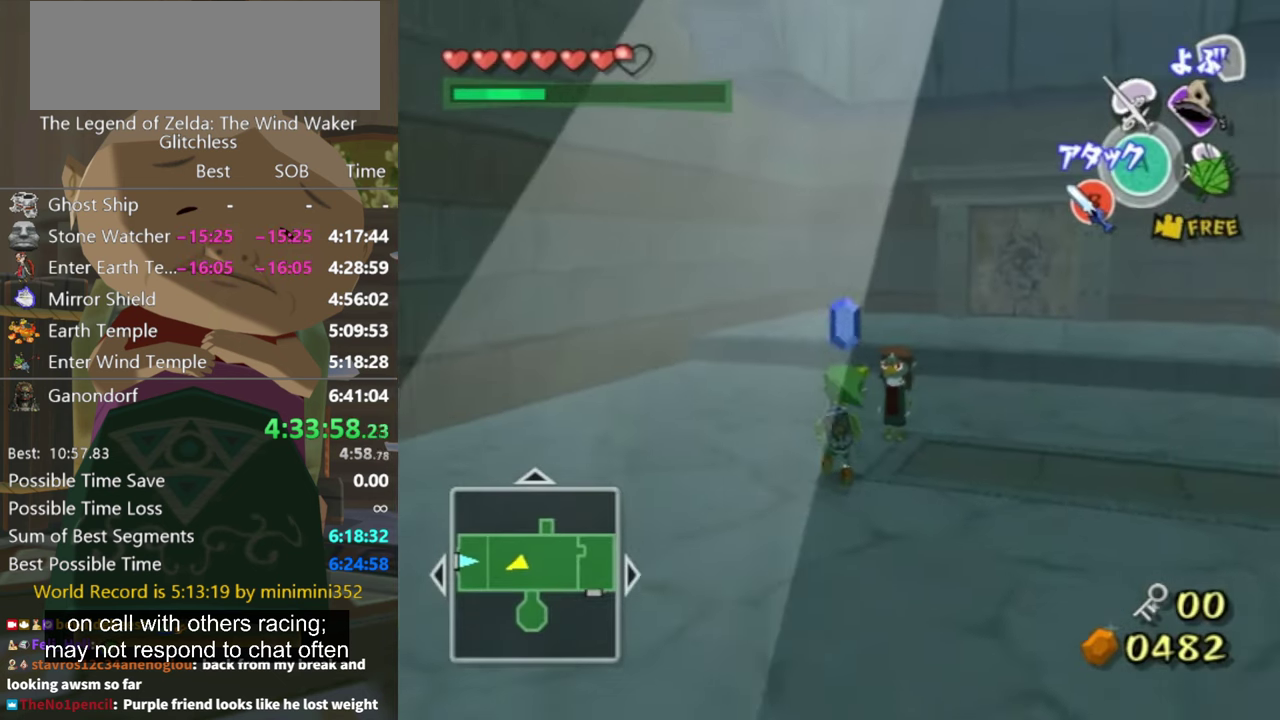
{"buttons": ["A"], "left_stick": "center", "right_stick": "center", "events": [[66, "left_stick", "up-right"], [366, "left_stick", "center"], [400, "A", "down"], [433, "A", "up"], [500, "A", "down"]]}
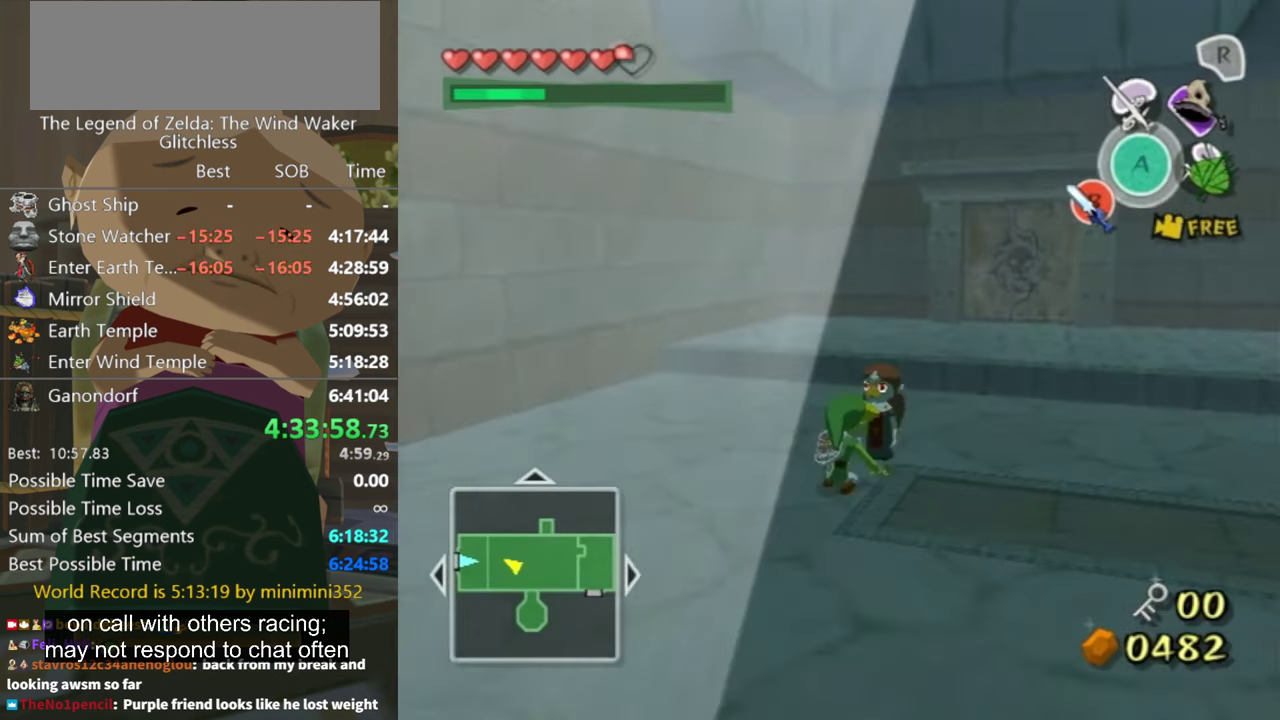
{"buttons": [], "left_stick": "down-right", "right_stick": "center", "events": [[33, "A", "up"], [100, "right_stick", "left"], [200, "left_stick", "down-right"], [433, "right_stick", "center"]]}
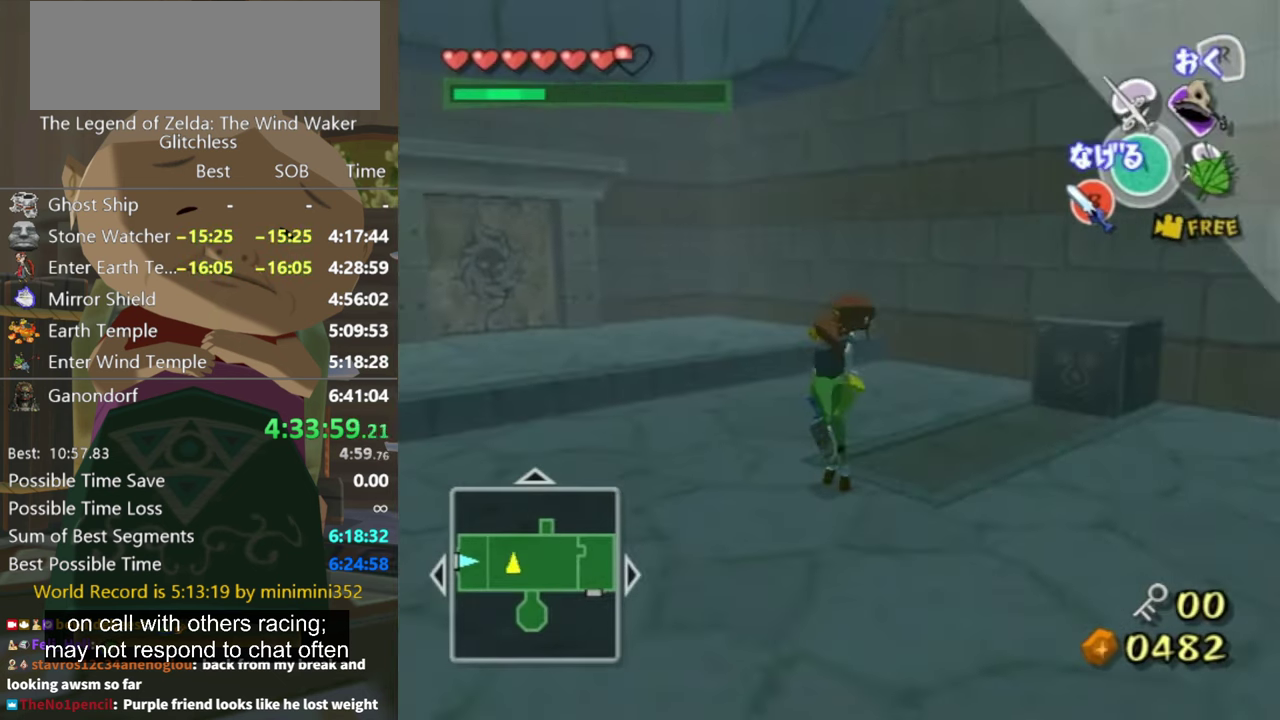
{"buttons": [], "left_stick": "down-right", "right_stick": "center", "events": [[100, "right_stick", "down-left"], [300, "right_stick", "center"]]}
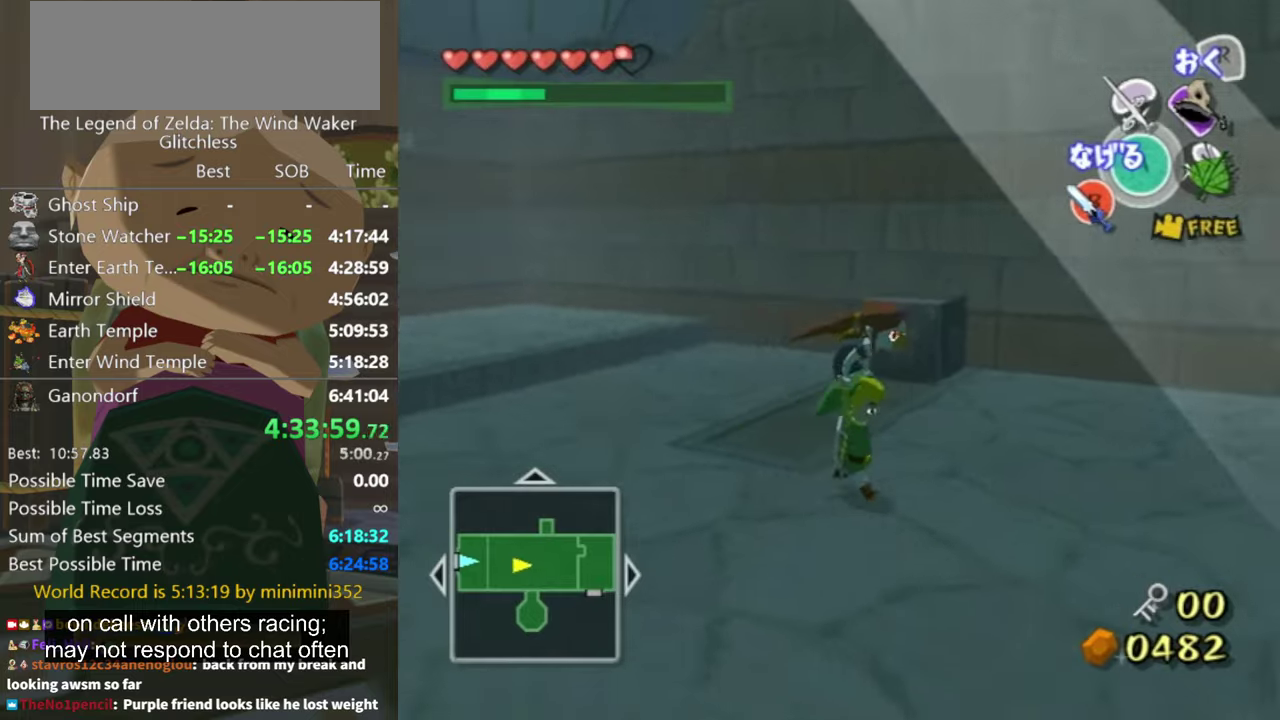
{"buttons": [], "left_stick": "down-right", "right_stick": "center", "events": [[34, "right_stick", "left"], [134, "right_stick", "down-left"], [200, "right_stick", "center"], [434, "right_stick", "left"], [500, "right_stick", "center"]]}